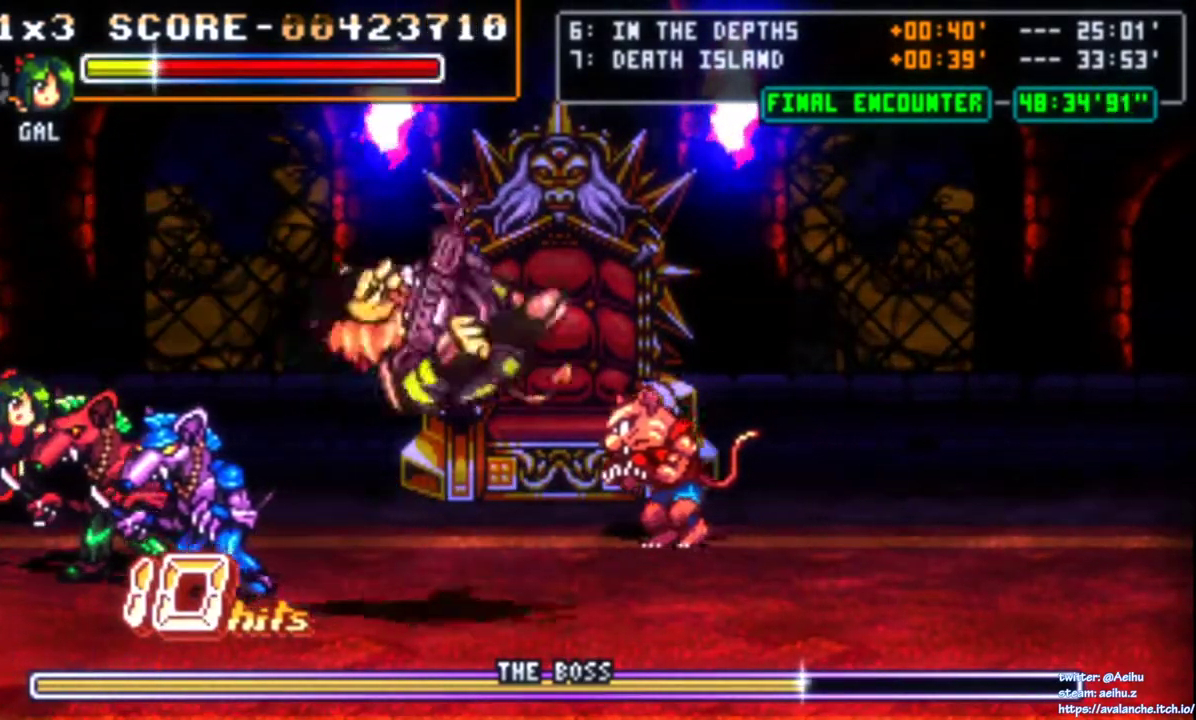
Gameplay with a controller (PlayStation layout); each line is a JSON object with the inputs held at the frame after it. "events" lists button and stick changes between this image and that frame as [ms after this image, input, new state], when the widget could be followed in between. Not read: L1 L3 R3 SELECT START left_stick.
{"buttons": ["CROSS", "SQUARE", "DPAD_RIGHT"], "right_stick": "center", "events": [[117, "L2", "down"], [133, "DPAD_RIGHT", "down"], [183, "DPAD_RIGHT", "up"], [183, "L2", "up"], [233, "DPAD_RIGHT", "down"], [317, "CROSS", "down"], [367, "SQUARE", "down"]]}
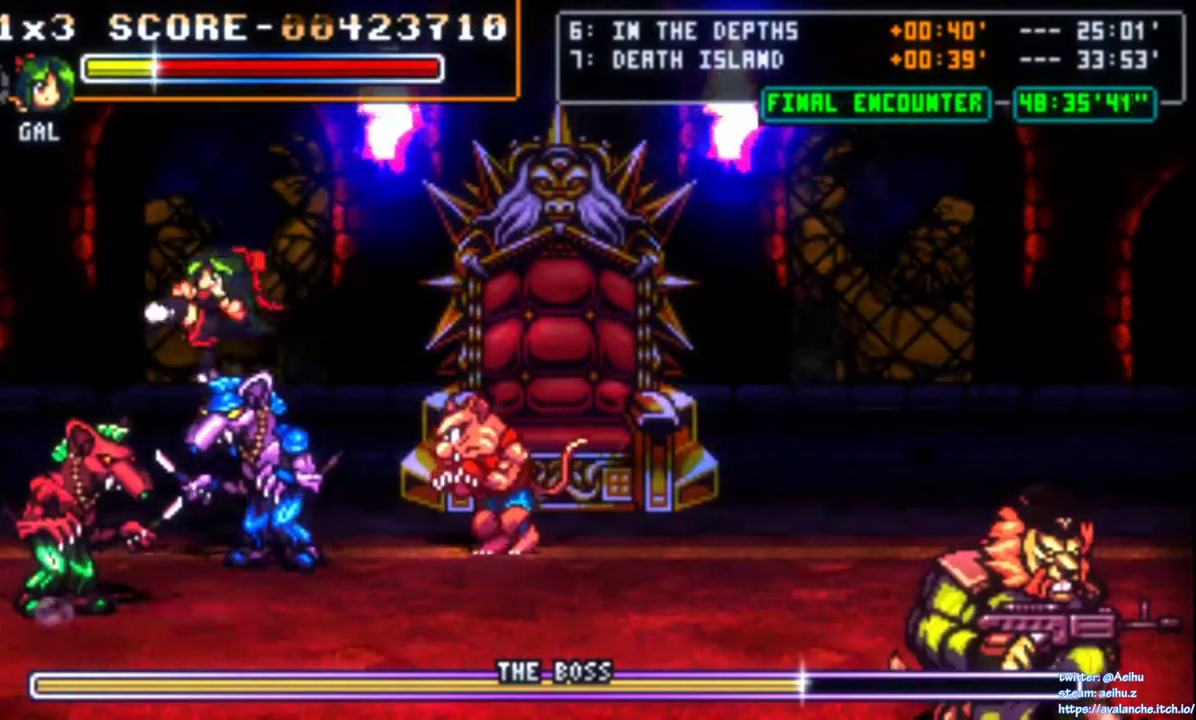
{"buttons": ["CROSS", "SQUARE", "DPAD_RIGHT"], "right_stick": "center", "events": []}
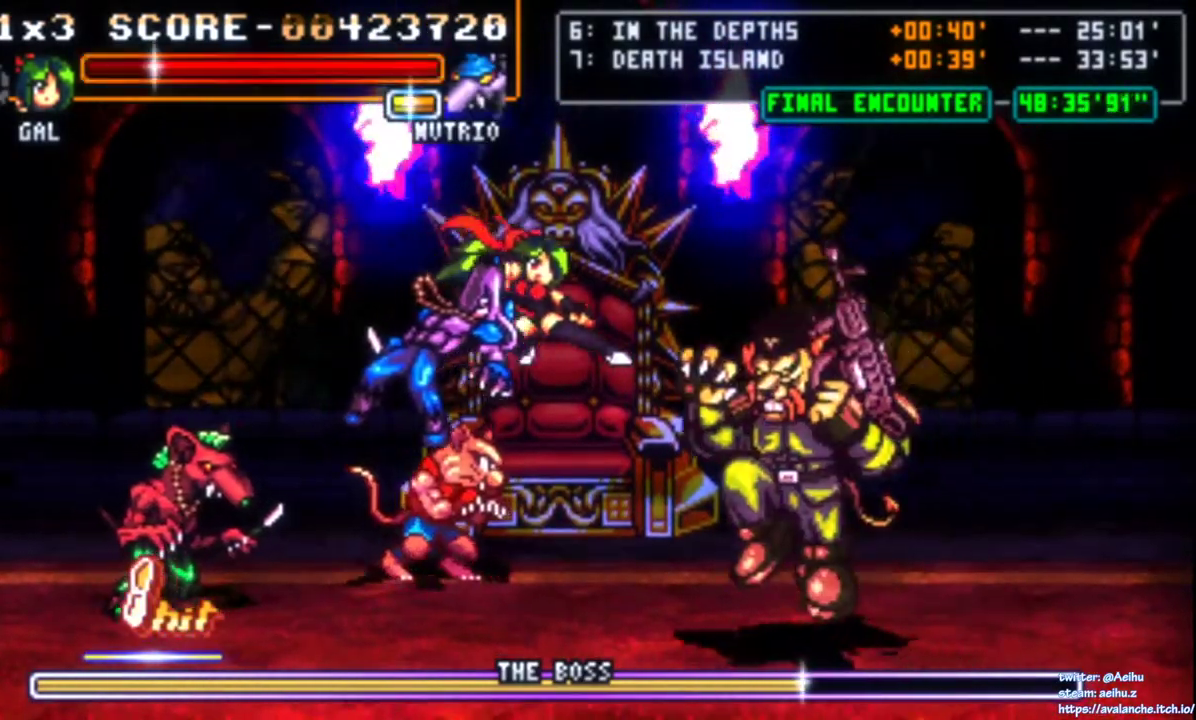
{"buttons": ["SQUARE", "DPAD_LEFT"], "right_stick": "center", "events": [[100, "DPAD_RIGHT", "up"], [133, "CROSS", "up"], [133, "SQUARE", "up"], [267, "DPAD_LEFT", "down"], [333, "SQUARE", "down"], [417, "SQUARE", "up"], [467, "SQUARE", "down"]]}
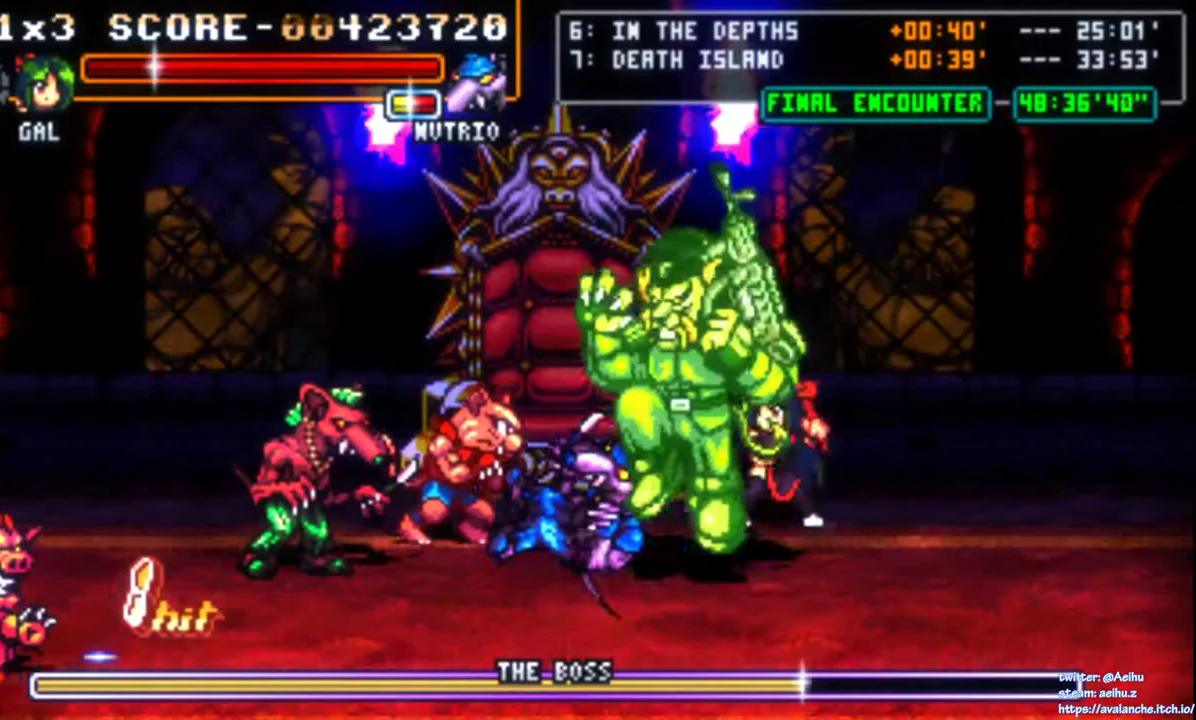
{"buttons": ["DPAD_LEFT"], "right_stick": "center", "events": [[83, "DPAD_LEFT", "up"], [150, "SQUARE", "up"], [267, "DPAD_LEFT", "down"], [283, "SQUARE", "down"], [483, "SQUARE", "up"]]}
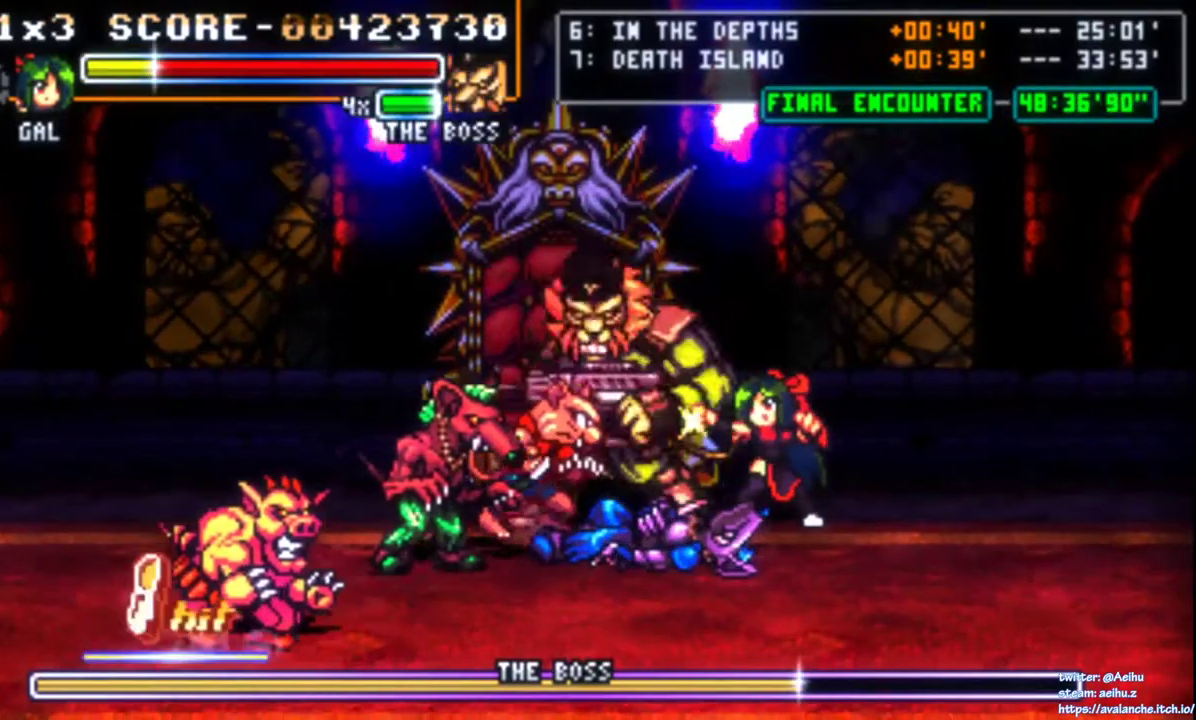
{"buttons": ["SQUARE", "DPAD_LEFT"], "right_stick": "center", "events": [[33, "SQUARE", "down"], [100, "SQUARE", "up"], [150, "SQUARE", "down"], [217, "SQUARE", "up"], [267, "SQUARE", "down"], [433, "SQUARE", "up"], [500, "SQUARE", "down"]]}
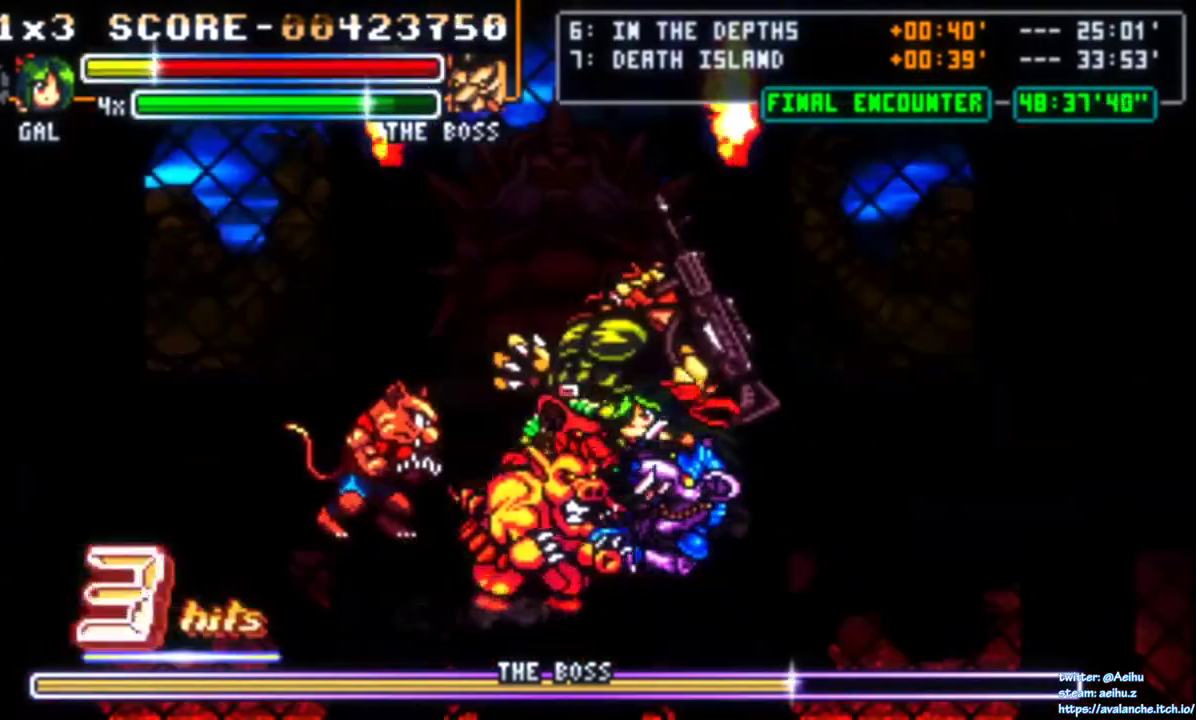
{"buttons": ["DPAD_LEFT"], "right_stick": "center", "events": [[67, "SQUARE", "up"], [117, "SQUARE", "down"], [183, "SQUARE", "up"], [233, "SQUARE", "down"], [467, "SQUARE", "up"]]}
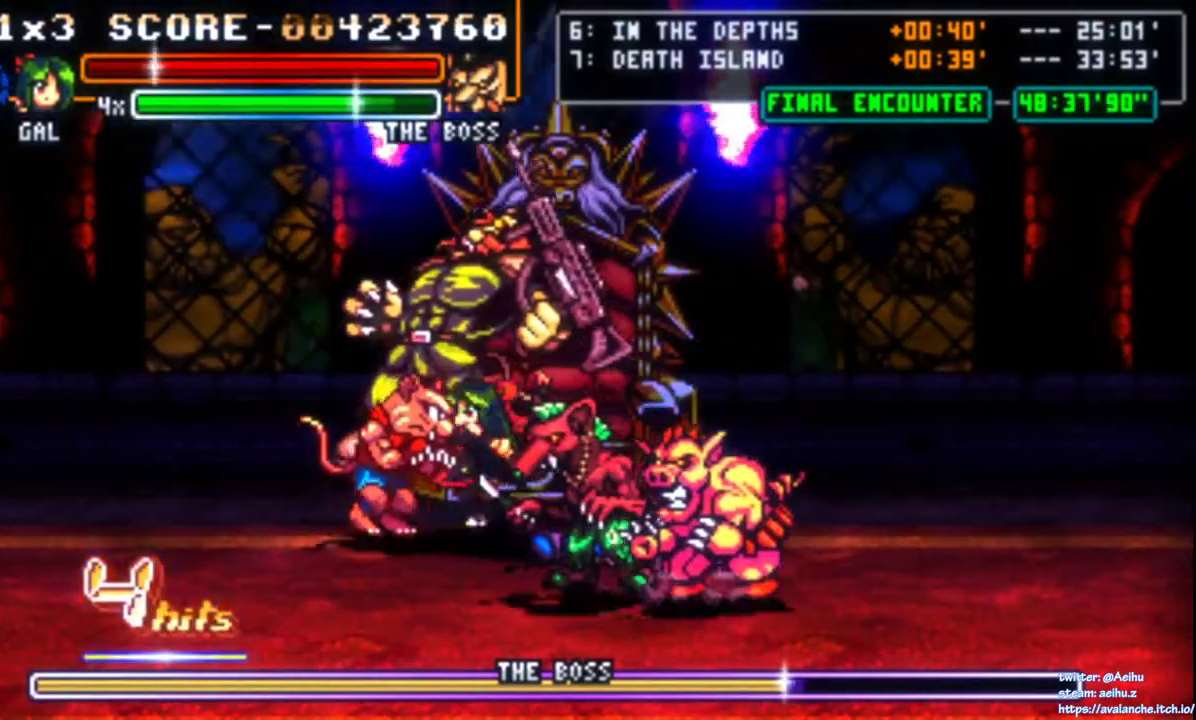
{"buttons": ["DPAD_LEFT"], "right_stick": "center", "events": [[100, "CIRCLE", "down"], [333, "CIRCLE", "up"], [383, "CIRCLE", "down"], [483, "CIRCLE", "up"]]}
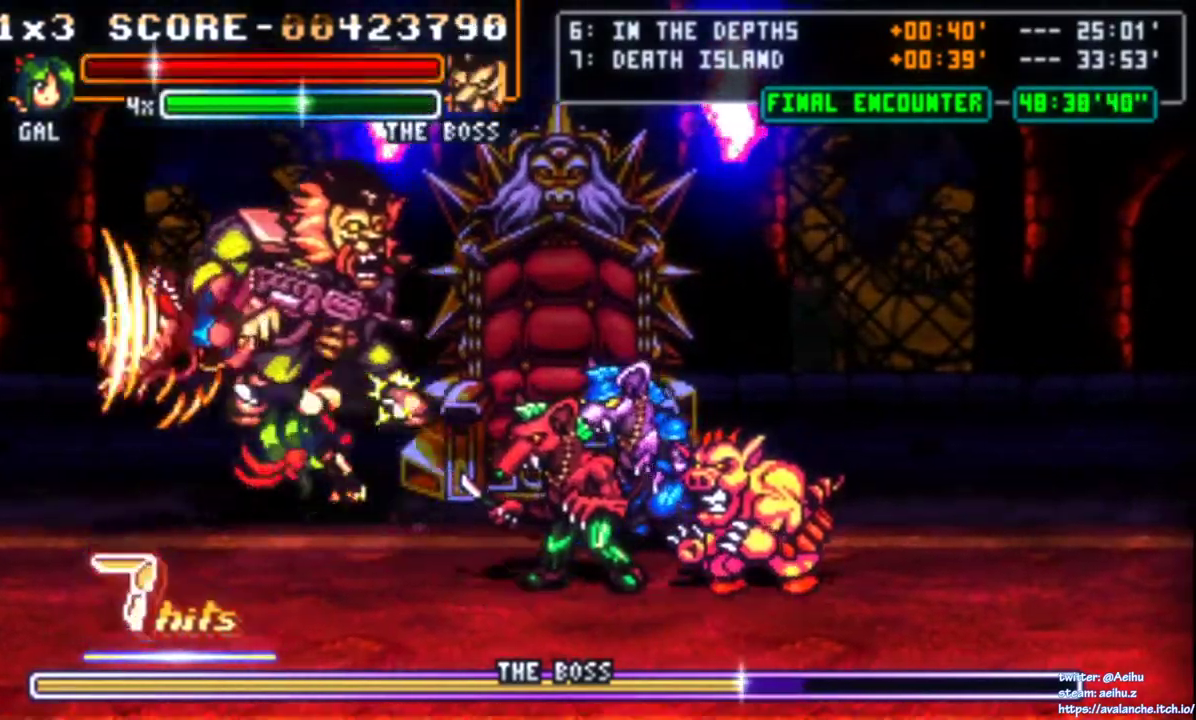
{"buttons": ["DPAD_LEFT"], "right_stick": "center", "events": [[383, "CIRCLE", "down"], [500, "CIRCLE", "up"]]}
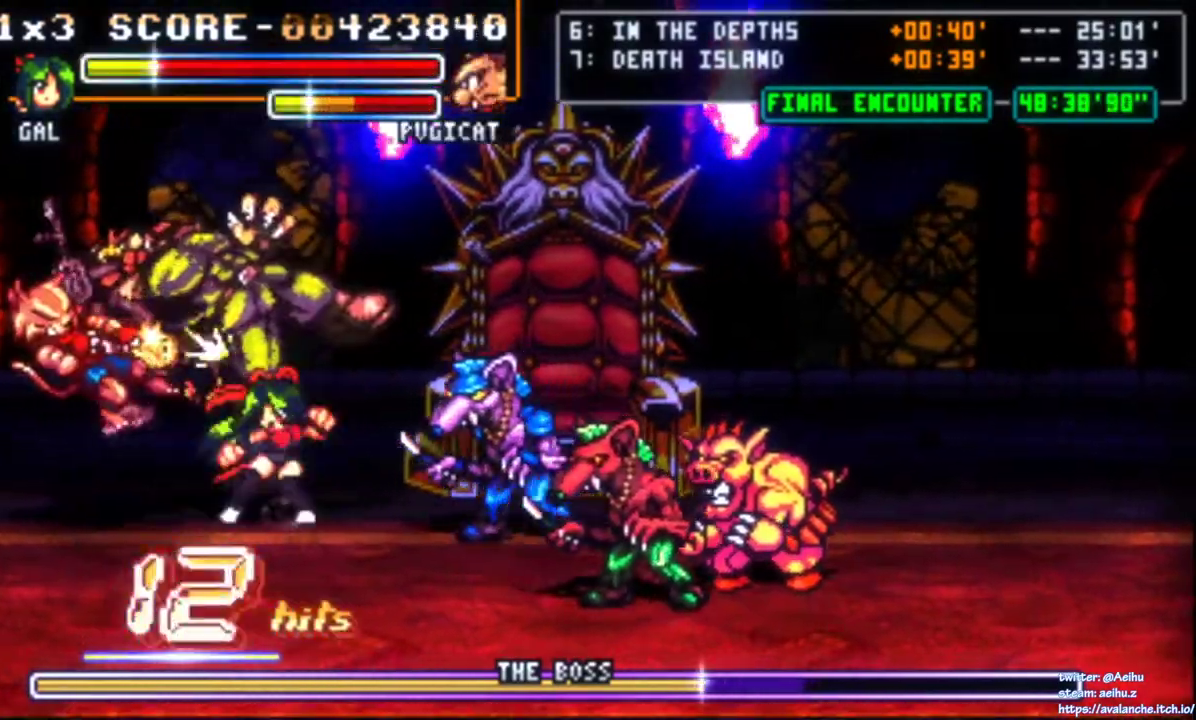
{"buttons": ["DPAD_LEFT"], "right_stick": "center", "events": [[67, "CIRCLE", "down"], [150, "CIRCLE", "up"], [200, "CIRCLE", "down"], [300, "CIRCLE", "up"]]}
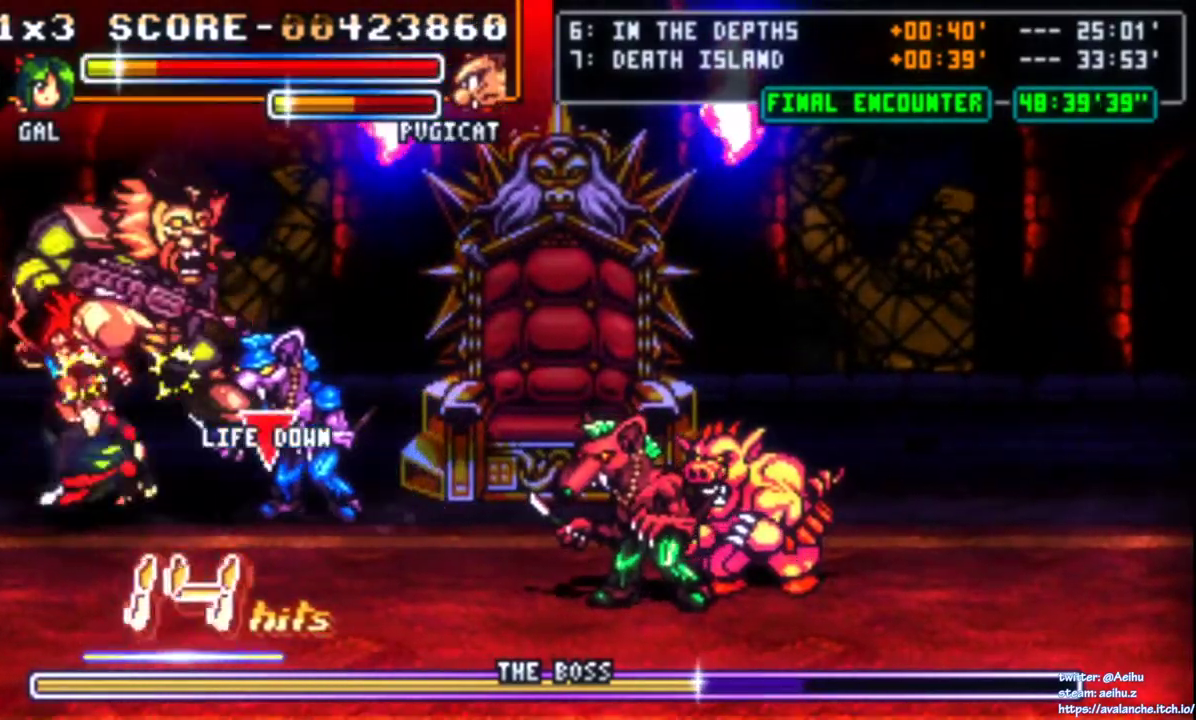
{"buttons": ["CIRCLE", "DPAD_LEFT"], "right_stick": "center", "events": [[50, "CIRCLE", "down"], [150, "CIRCLE", "up"], [217, "CIRCLE", "down"], [300, "CIRCLE", "up"], [350, "CIRCLE", "down"], [450, "CIRCLE", "up"], [500, "CIRCLE", "down"]]}
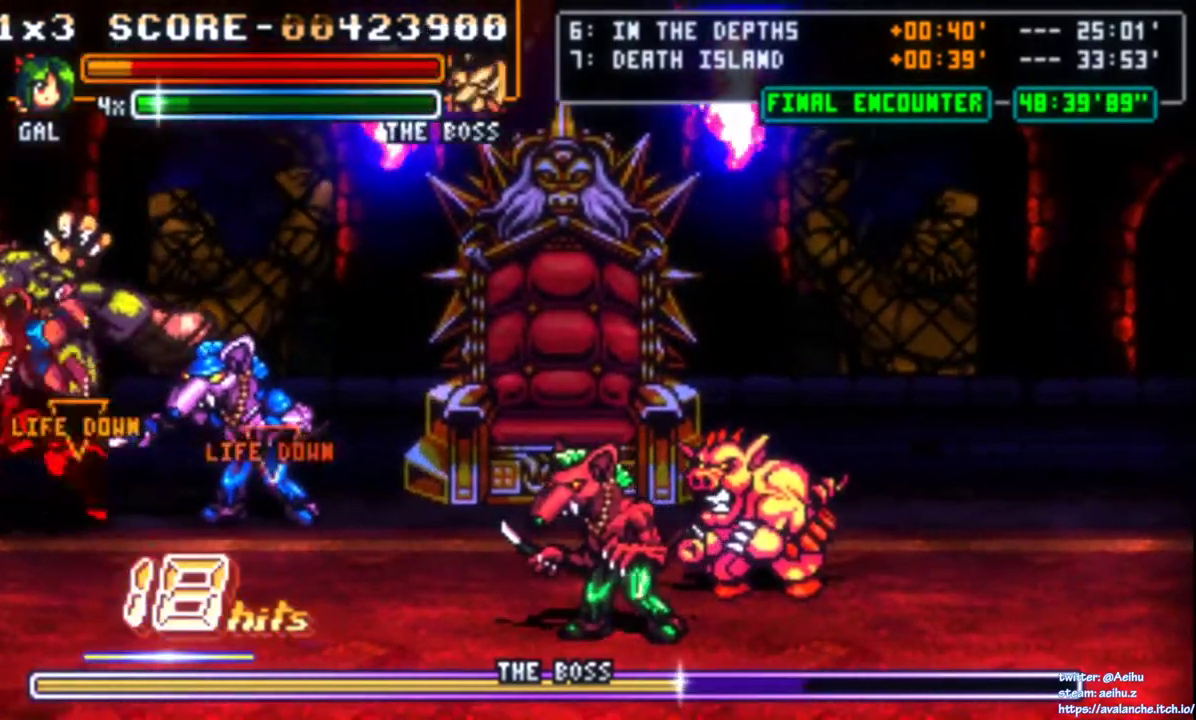
{"buttons": ["CIRCLE", "DPAD_LEFT"], "right_stick": "center", "events": [[233, "CIRCLE", "up"], [283, "CIRCLE", "down"]]}
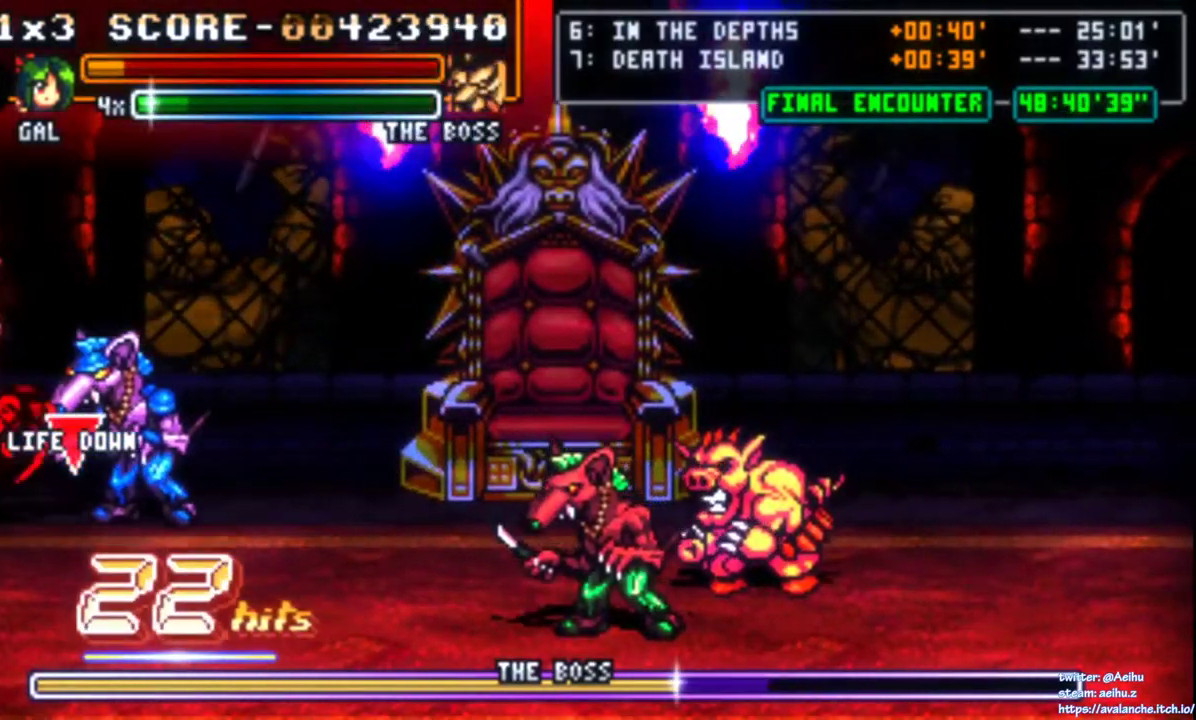
{"buttons": ["SQUARE"], "right_stick": "center", "events": [[17, "CIRCLE", "up"], [67, "CIRCLE", "down"], [167, "CIRCLE", "up"], [217, "CIRCLE", "down"], [300, "CIRCLE", "up"], [417, "DPAD_LEFT", "up"], [467, "SQUARE", "down"]]}
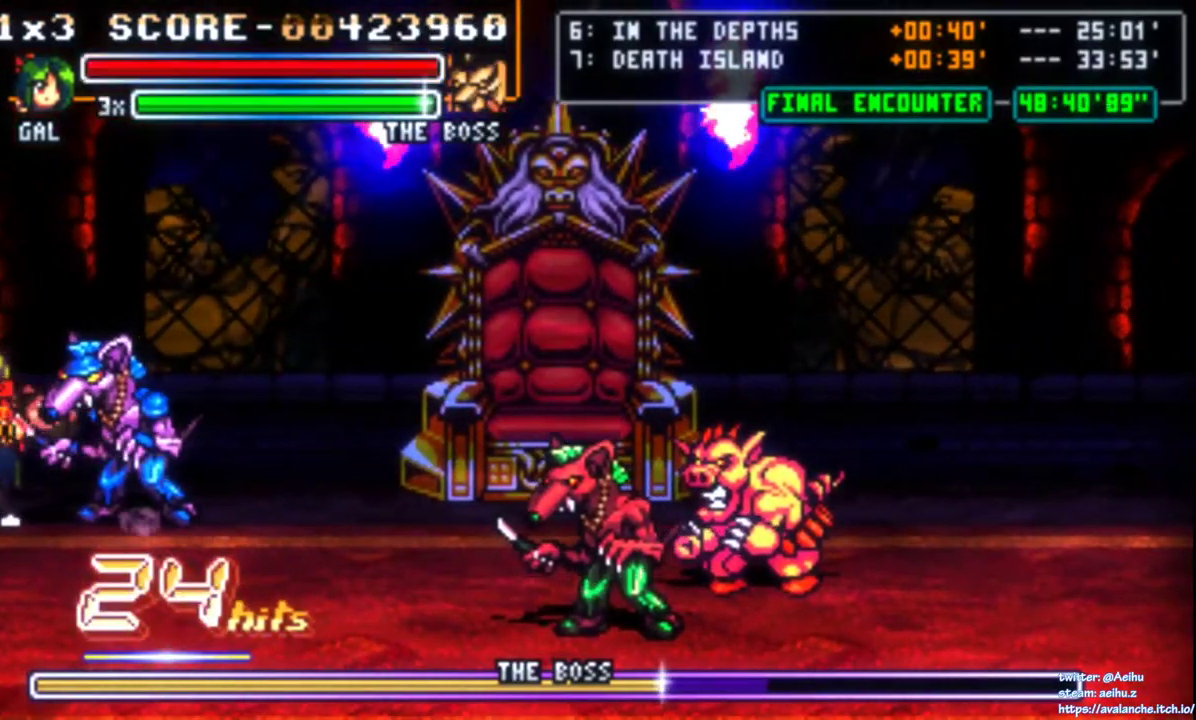
{"buttons": [], "right_stick": "center", "events": [[33, "SQUARE", "up"], [100, "SQUARE", "down"], [167, "DPAD_DOWN", "down"], [167, "SQUARE", "up"], [267, "SQUARE", "down"], [283, "DPAD_DOWN", "up"], [283, "DPAD_UP", "down"], [350, "SQUARE", "up"], [400, "SQUARE", "down"], [450, "DPAD_UP", "up"], [483, "SQUARE", "up"]]}
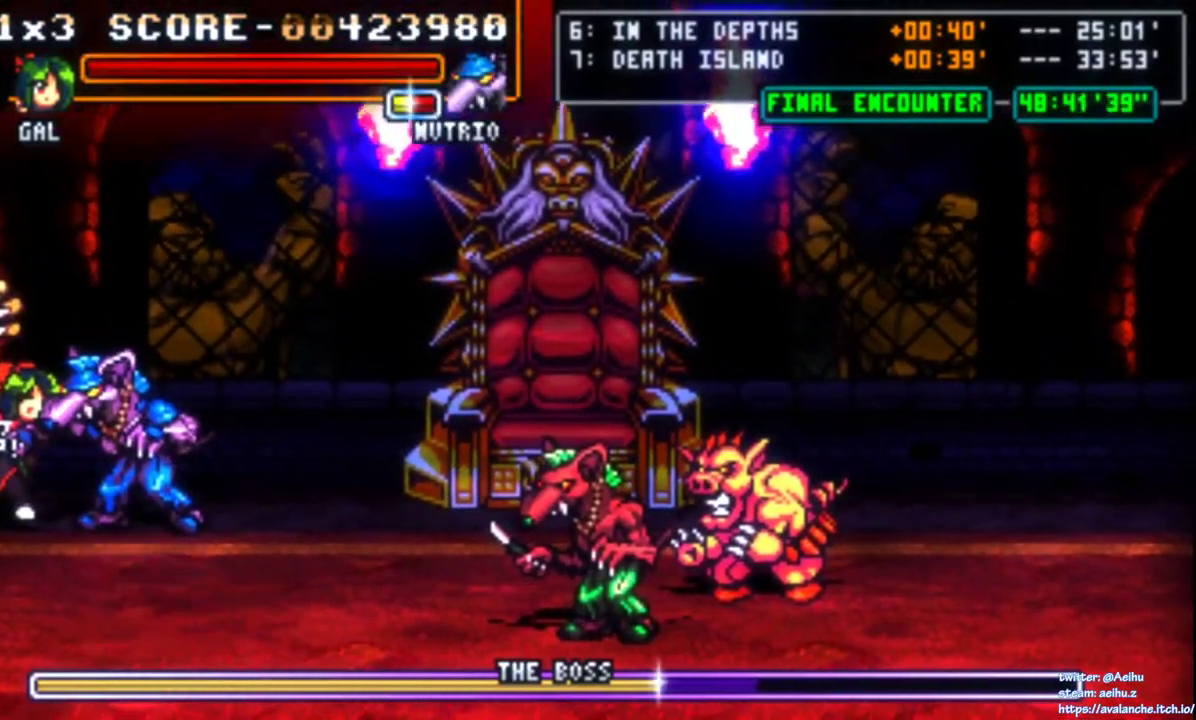
{"buttons": ["CROSS", "SQUARE"], "right_stick": "center", "events": [[417, "SQUARE", "down"], [433, "CROSS", "down"]]}
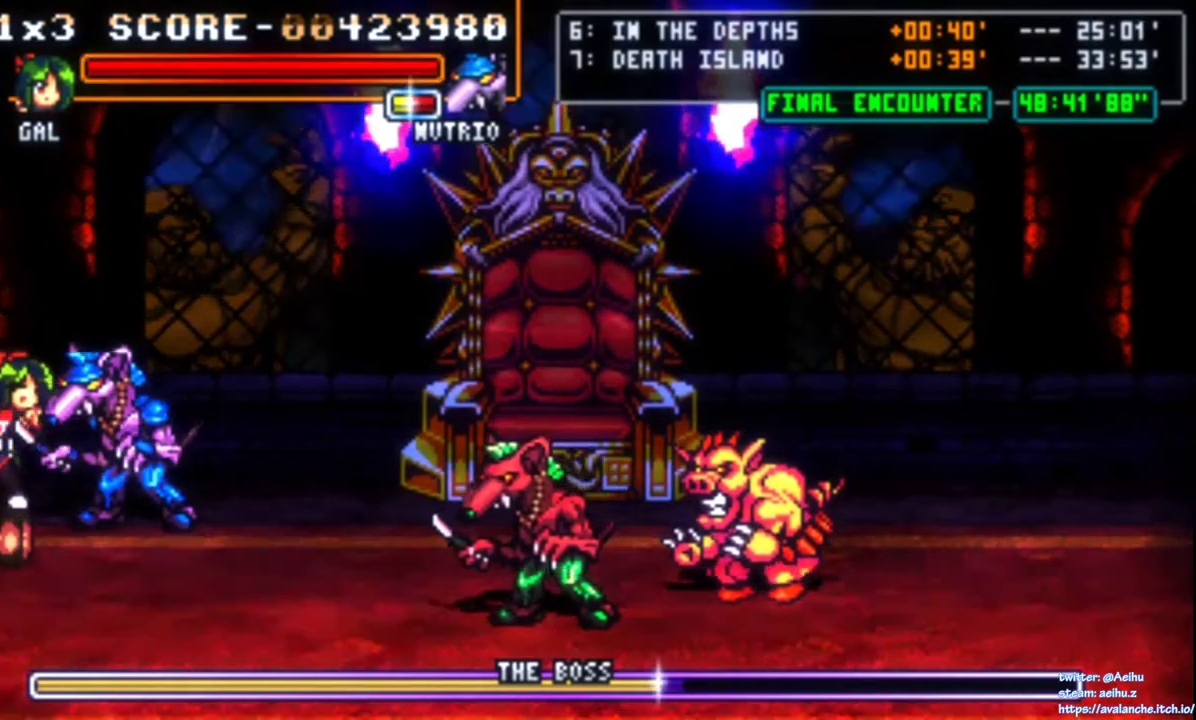
{"buttons": [], "right_stick": "center", "events": [[67, "CROSS", "up"], [67, "SQUARE", "up"], [333, "CROSS", "down"], [333, "SQUARE", "down"], [467, "CROSS", "up"], [467, "SQUARE", "up"]]}
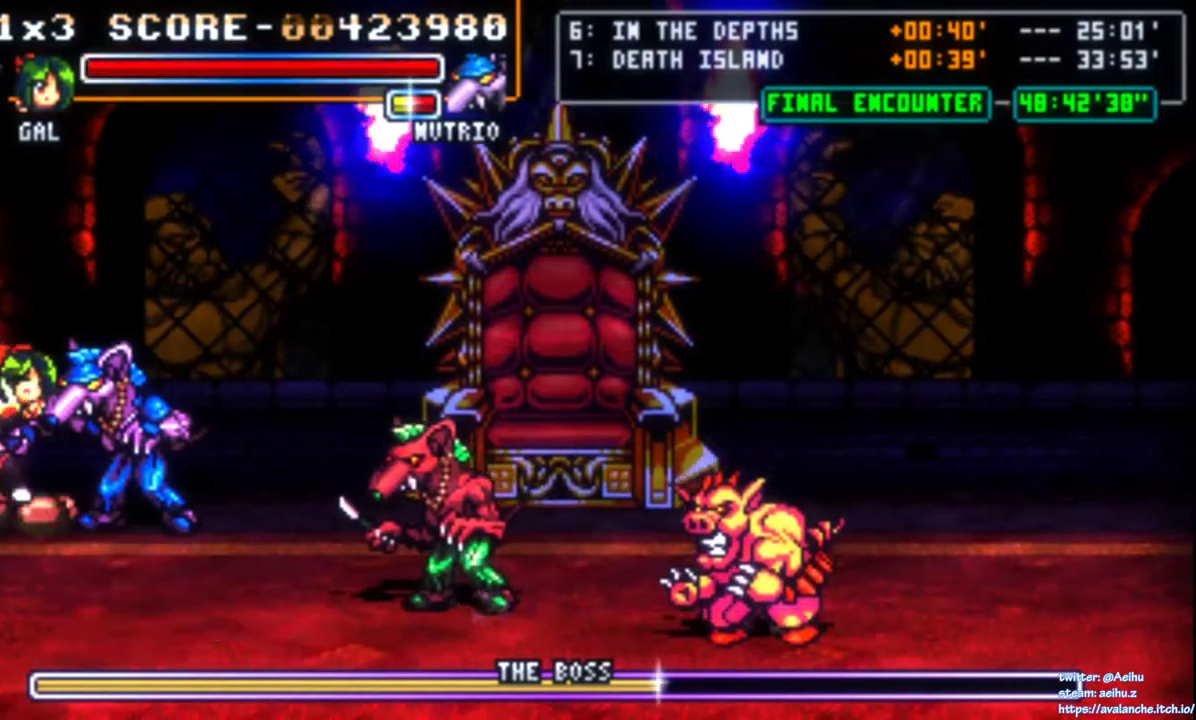
{"buttons": [], "right_stick": "center", "events": [[200, "CROSS", "down"], [200, "SQUARE", "down"], [317, "CROSS", "up"], [317, "SQUARE", "up"]]}
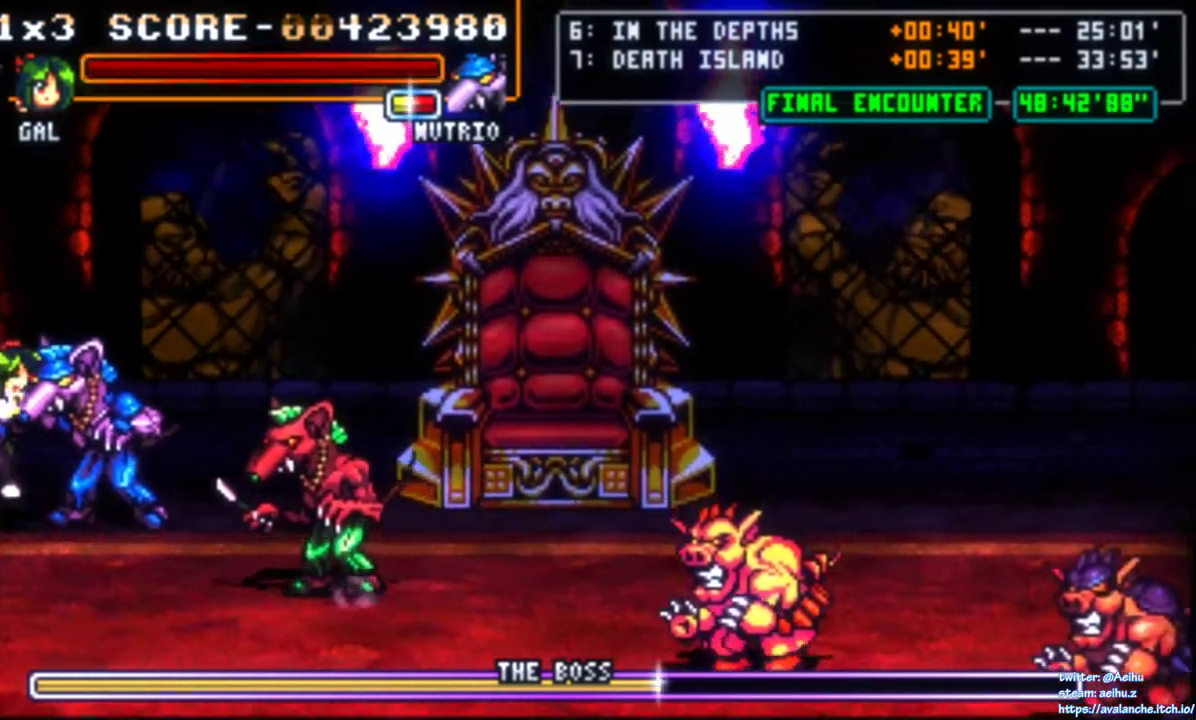
{"buttons": [], "right_stick": "center", "events": []}
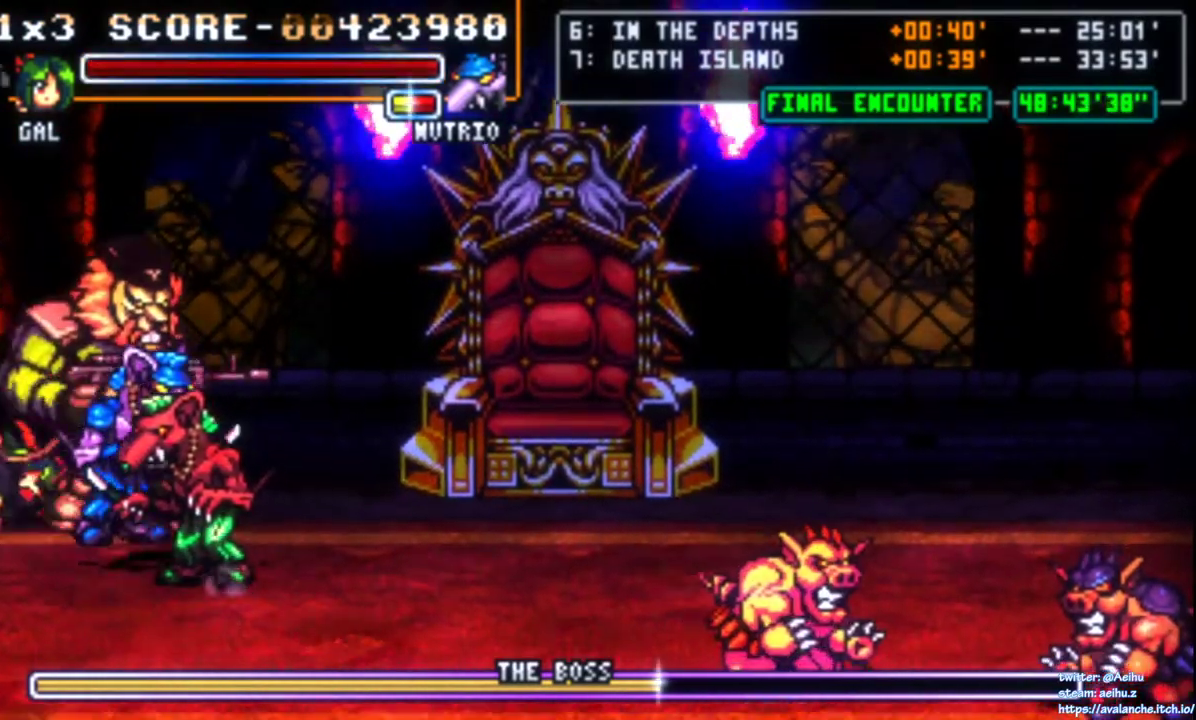
{"buttons": [], "right_stick": "center", "events": []}
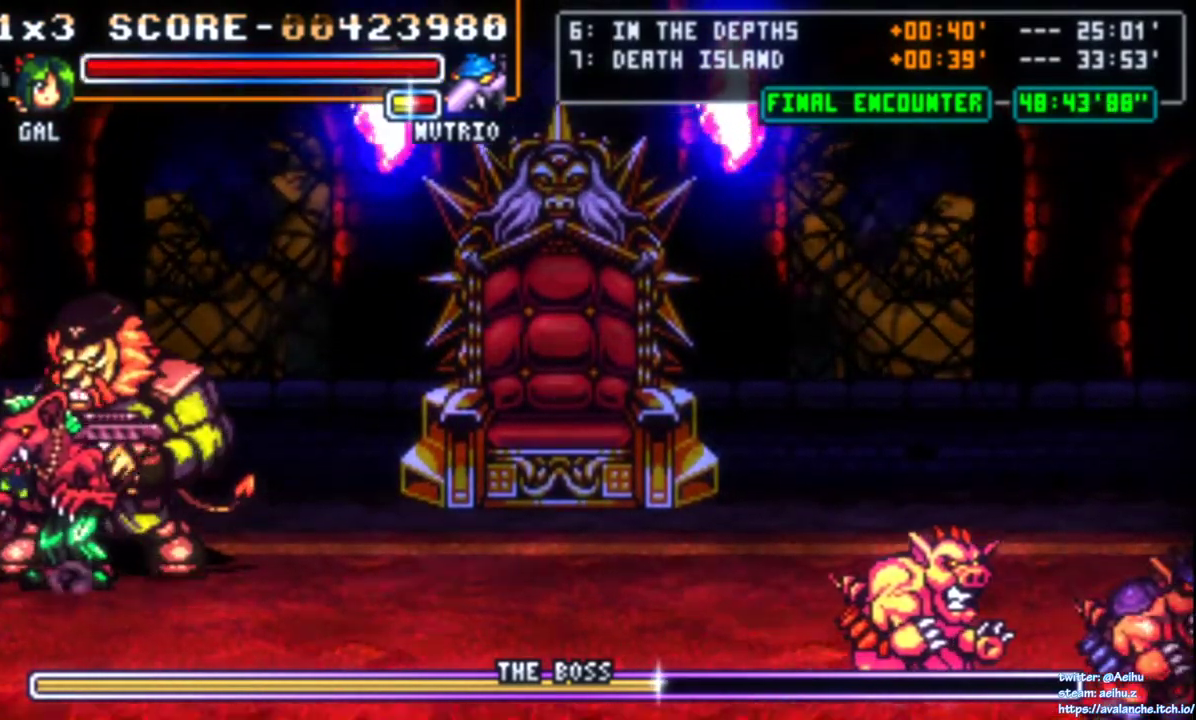
{"buttons": ["SQUARE"], "right_stick": "center", "events": [[450, "SQUARE", "down"]]}
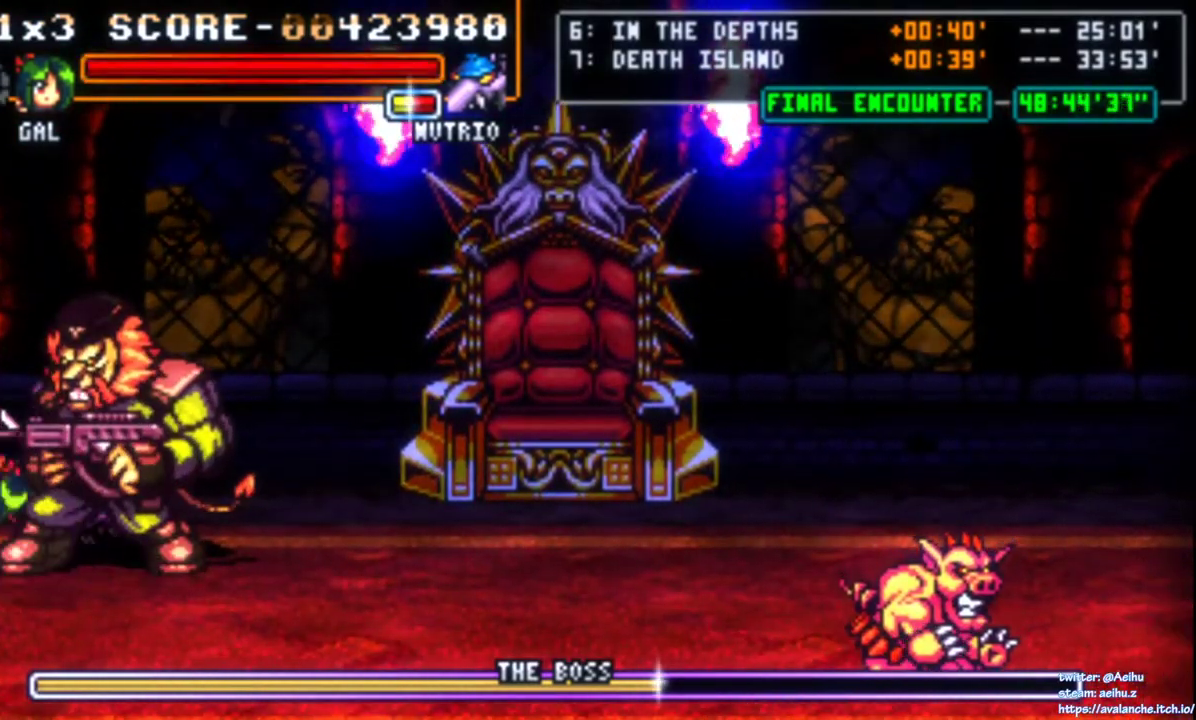
{"buttons": [], "right_stick": "center", "events": [[100, "SQUARE", "up"]]}
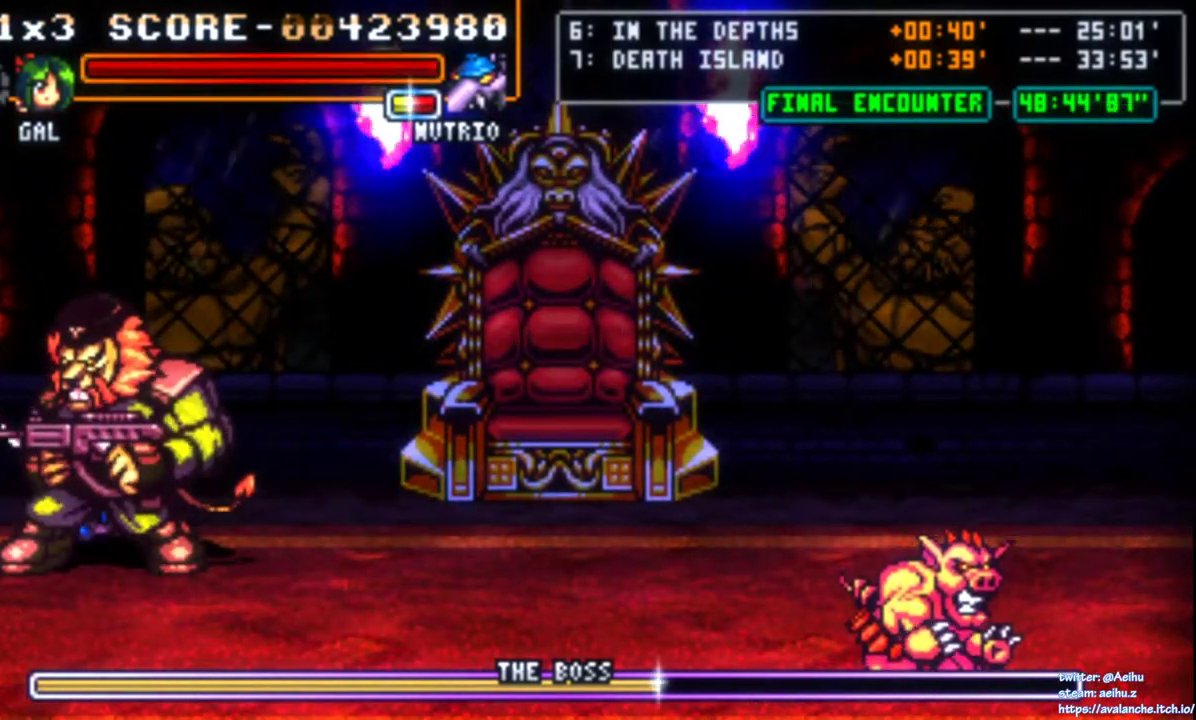
{"buttons": [], "right_stick": "center", "events": []}
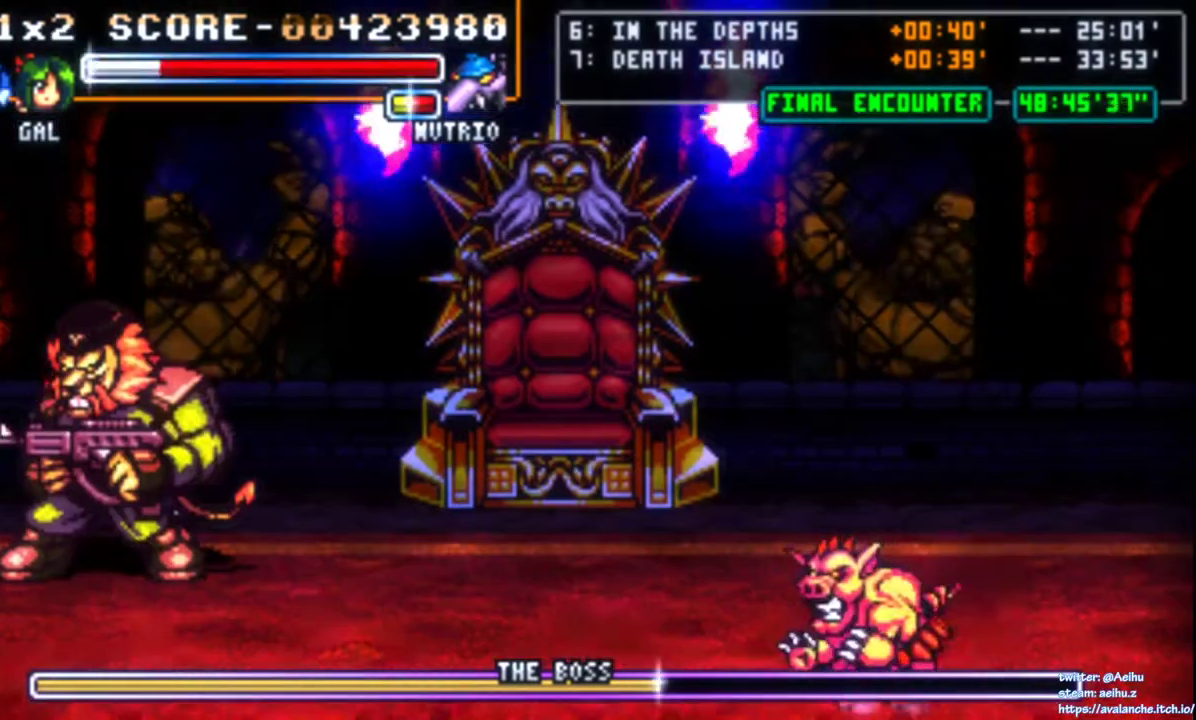
{"buttons": [], "right_stick": "center", "events": []}
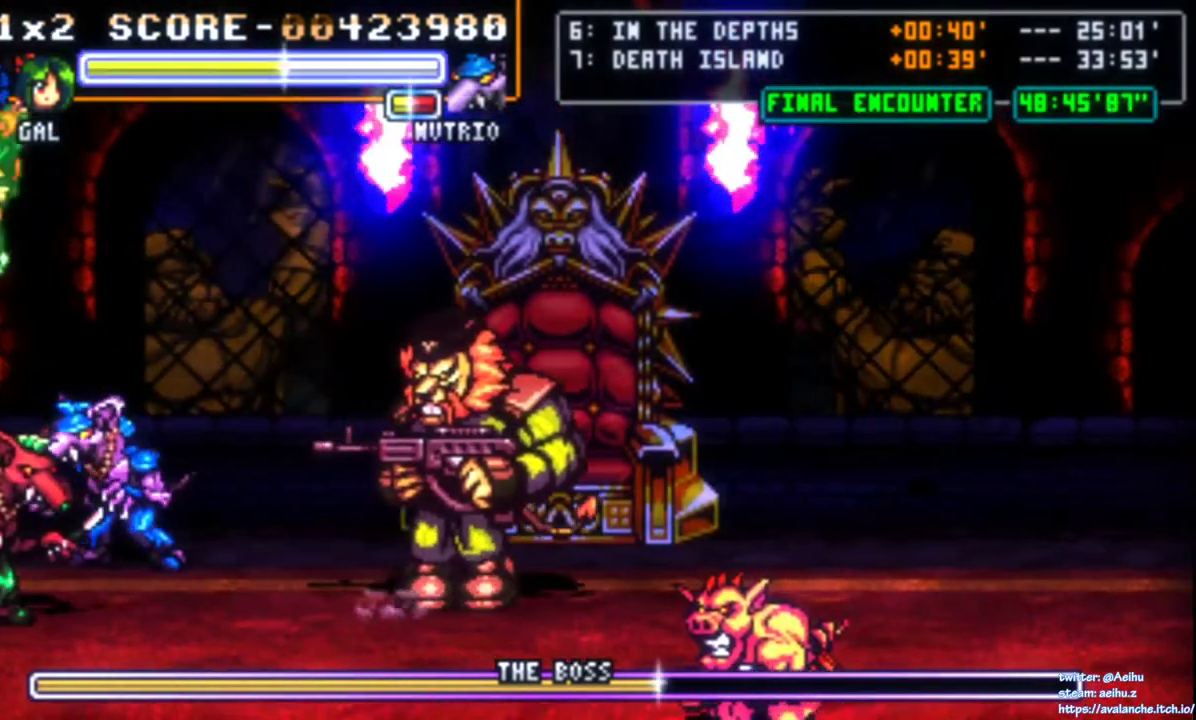
{"buttons": ["CROSS", "SQUARE", "DPAD_RIGHT"], "right_stick": "center", "events": [[267, "DPAD_RIGHT", "down"], [317, "DPAD_RIGHT", "up"], [367, "DPAD_RIGHT", "down"], [483, "CROSS", "down"], [500, "SQUARE", "down"]]}
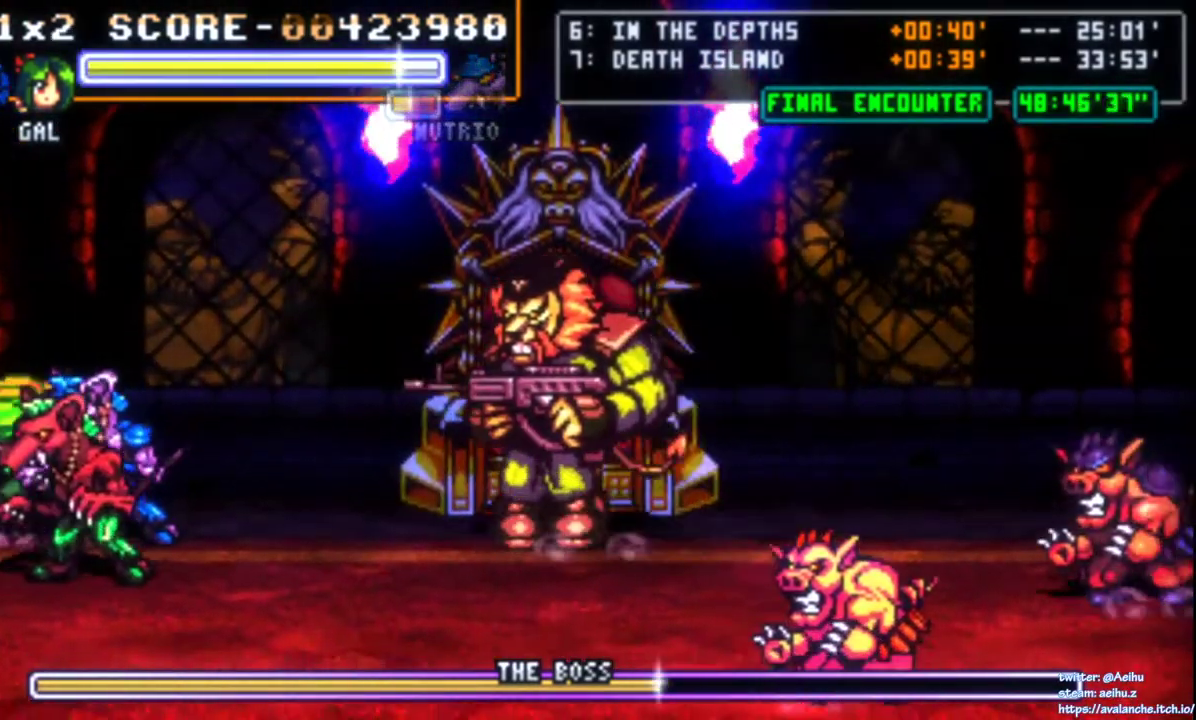
{"buttons": ["CROSS", "SQUARE", "DPAD_RIGHT"], "right_stick": "center", "events": []}
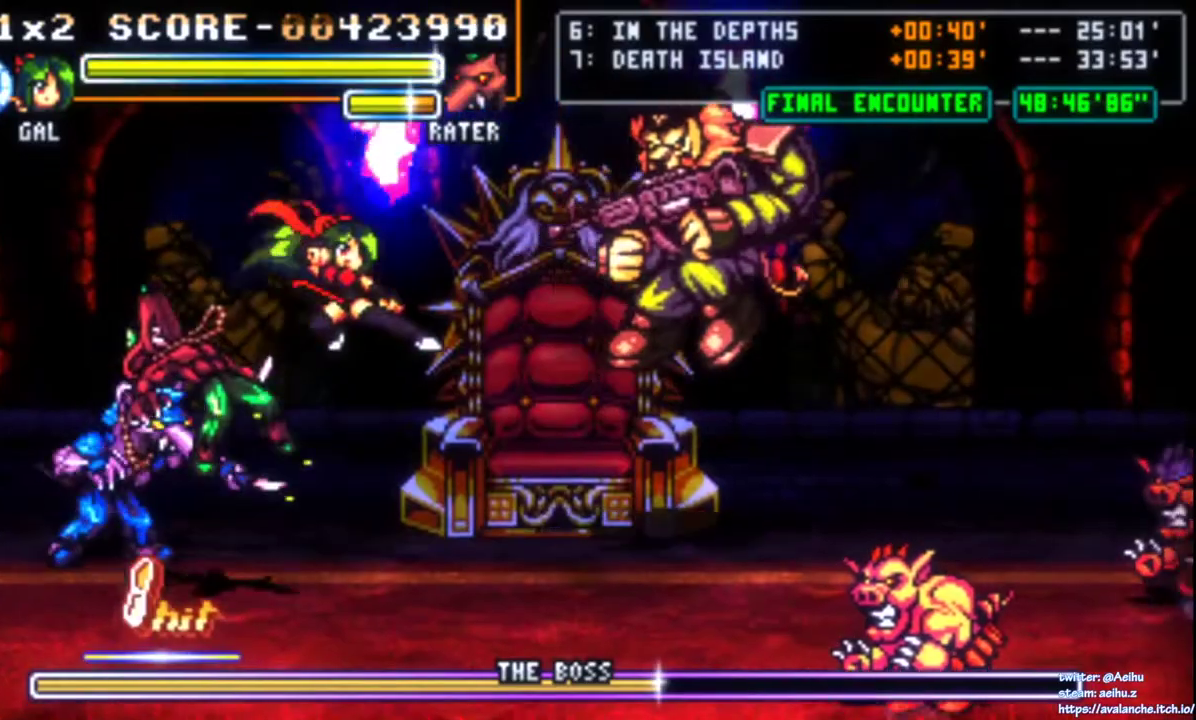
{"buttons": [], "right_stick": "center", "events": [[300, "CROSS", "up"], [300, "SQUARE", "up"], [400, "DPAD_RIGHT", "up"]]}
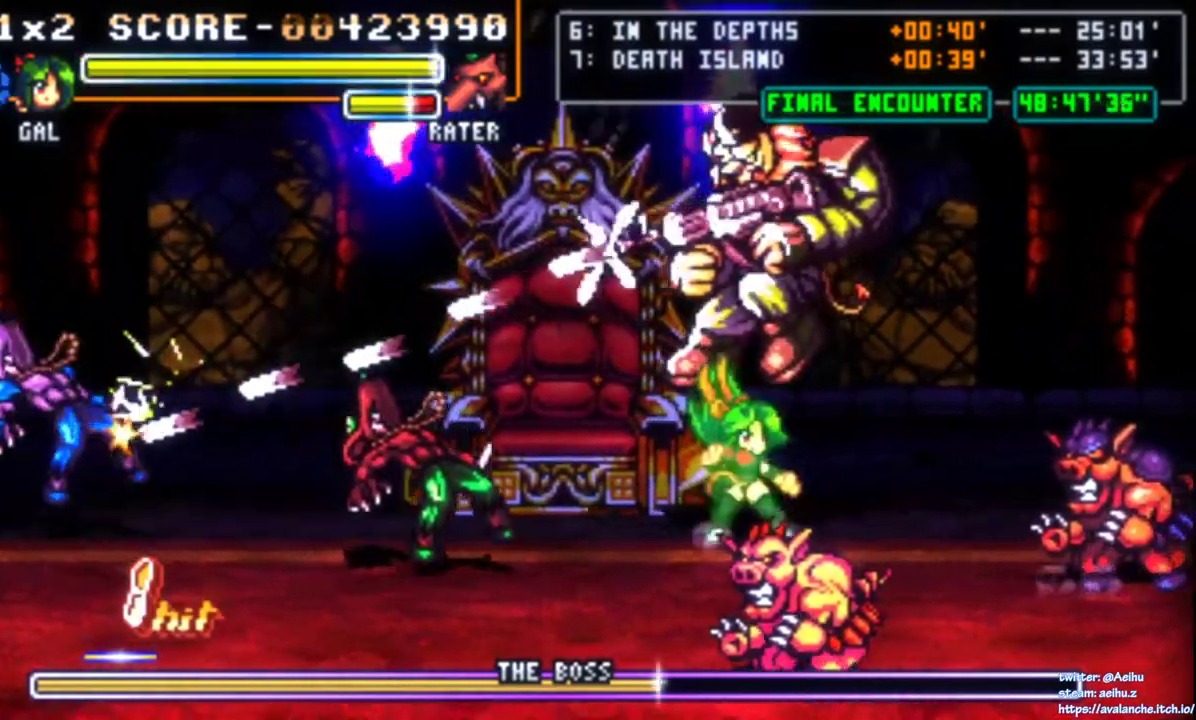
{"buttons": ["SQUARE"], "right_stick": "center", "events": [[133, "SQUARE", "down"], [250, "SQUARE", "up"], [300, "SQUARE", "down"], [383, "SQUARE", "up"], [450, "SQUARE", "down"]]}
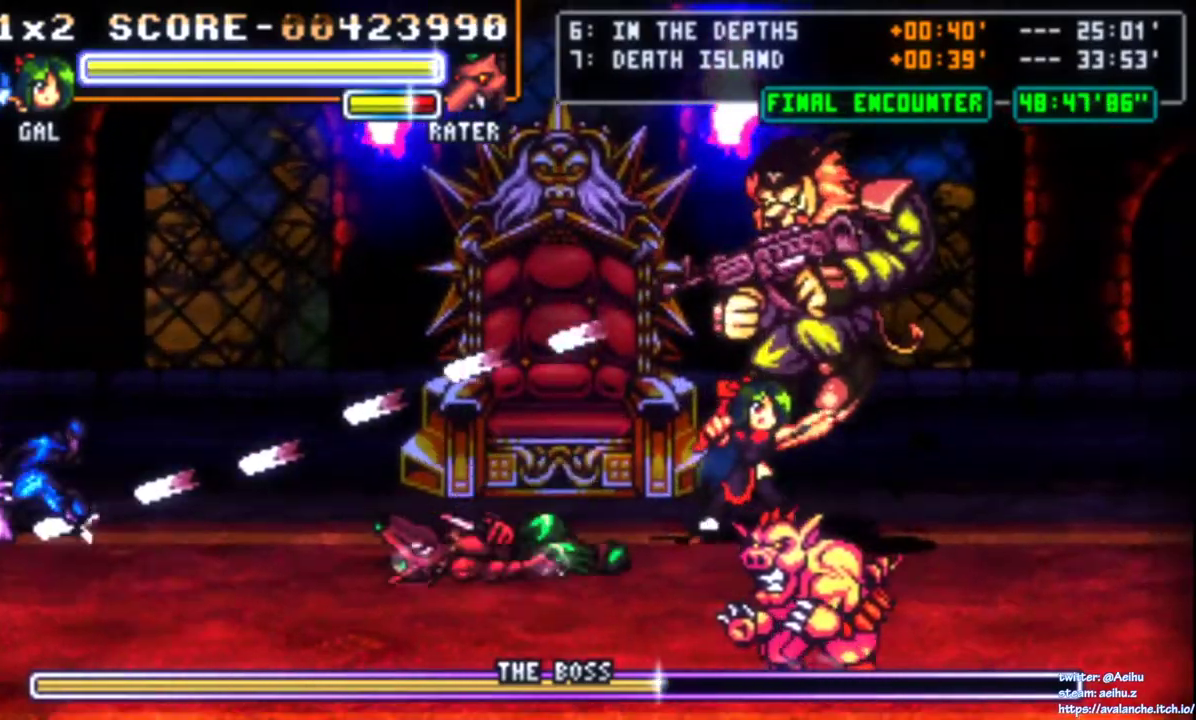
{"buttons": ["SQUARE", "DPAD_RIGHT"], "right_stick": "center", "events": [[133, "SQUARE", "up"], [183, "SQUARE", "down"], [267, "SQUARE", "up"], [317, "SQUARE", "down"], [400, "SQUARE", "up"], [450, "SQUARE", "down"], [500, "DPAD_RIGHT", "down"]]}